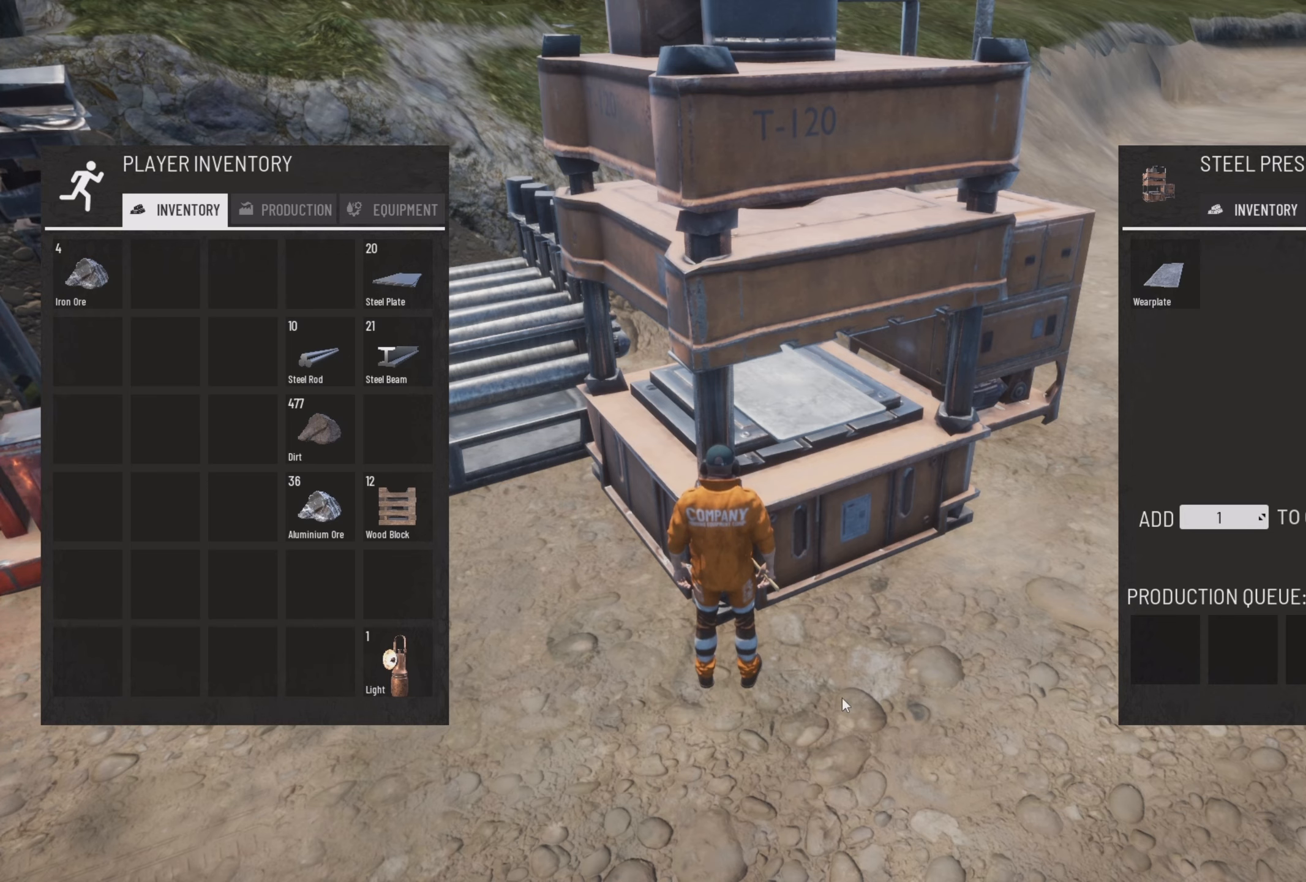
Gameplay with a controller (PlayStation layout); each line is a JSON object with the inputs held at the frame after it. "events" lists button and stick changes between this image and that frame as [ms after this image, input, new state], when the widget could be followed in between.
{"buttons": [], "left_stick": "down-left", "right_stick": "center", "events": [[250, "left_stick", "down-left"]]}
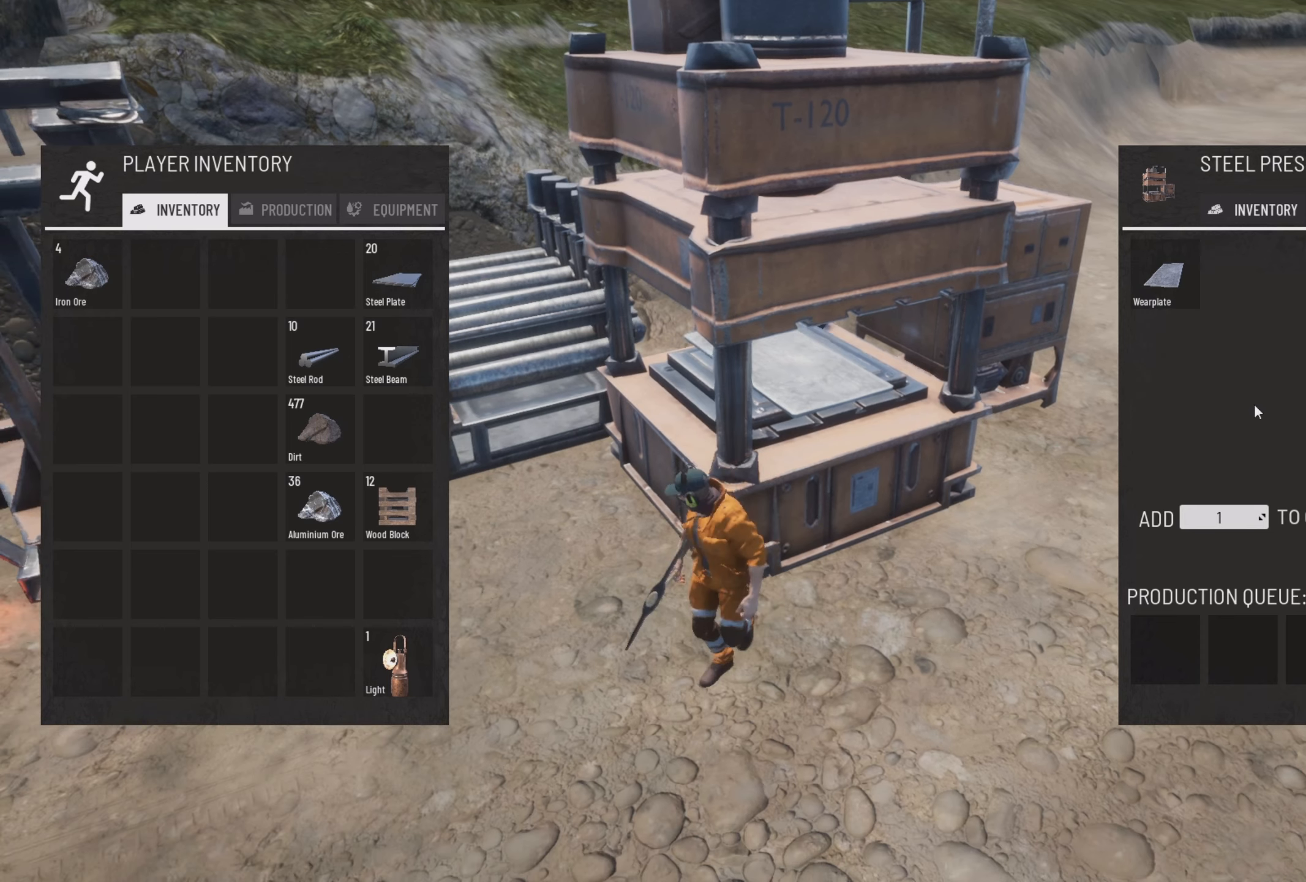
{"buttons": [], "left_stick": "down-left", "right_stick": "center", "events": []}
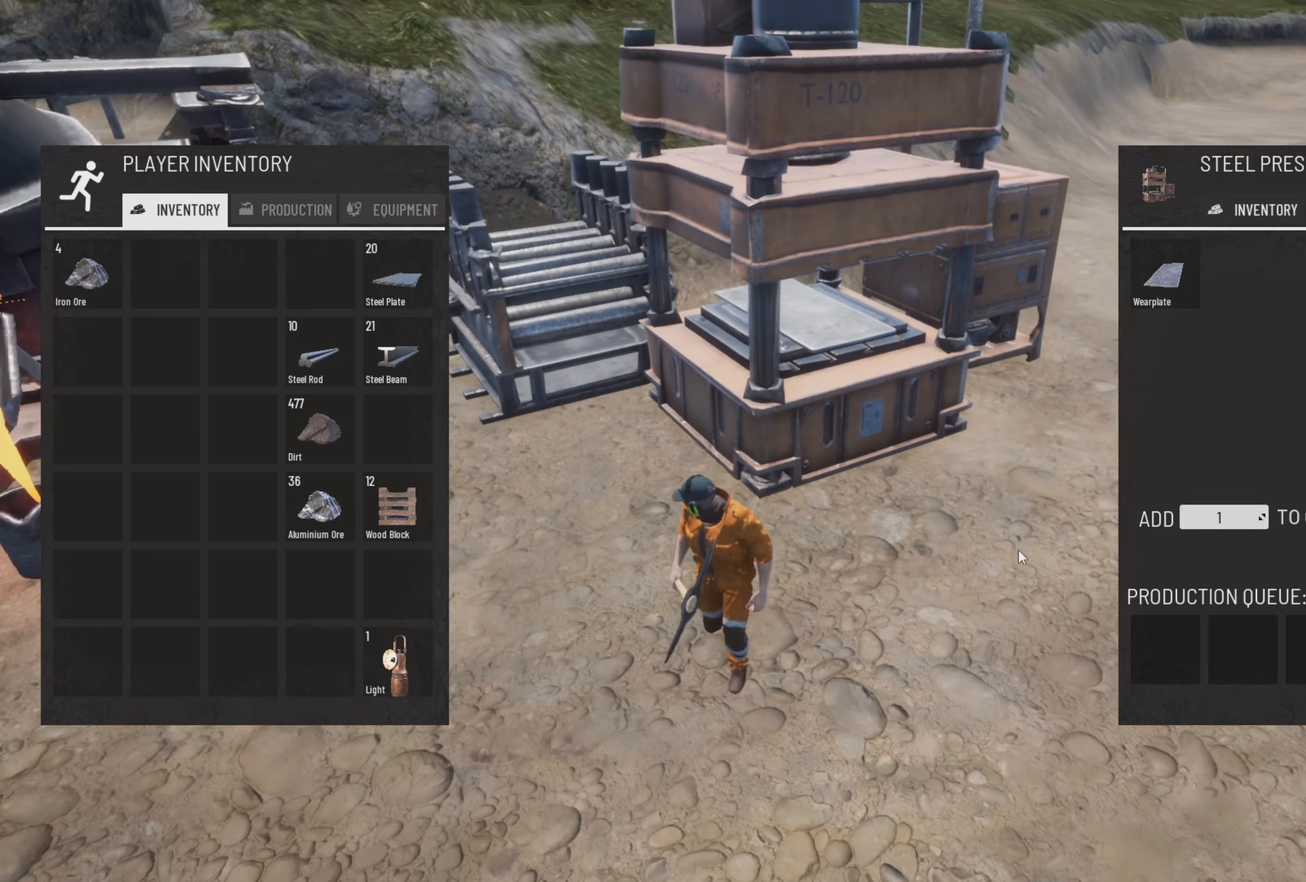
{"buttons": [], "left_stick": "down-left", "right_stick": "center", "events": []}
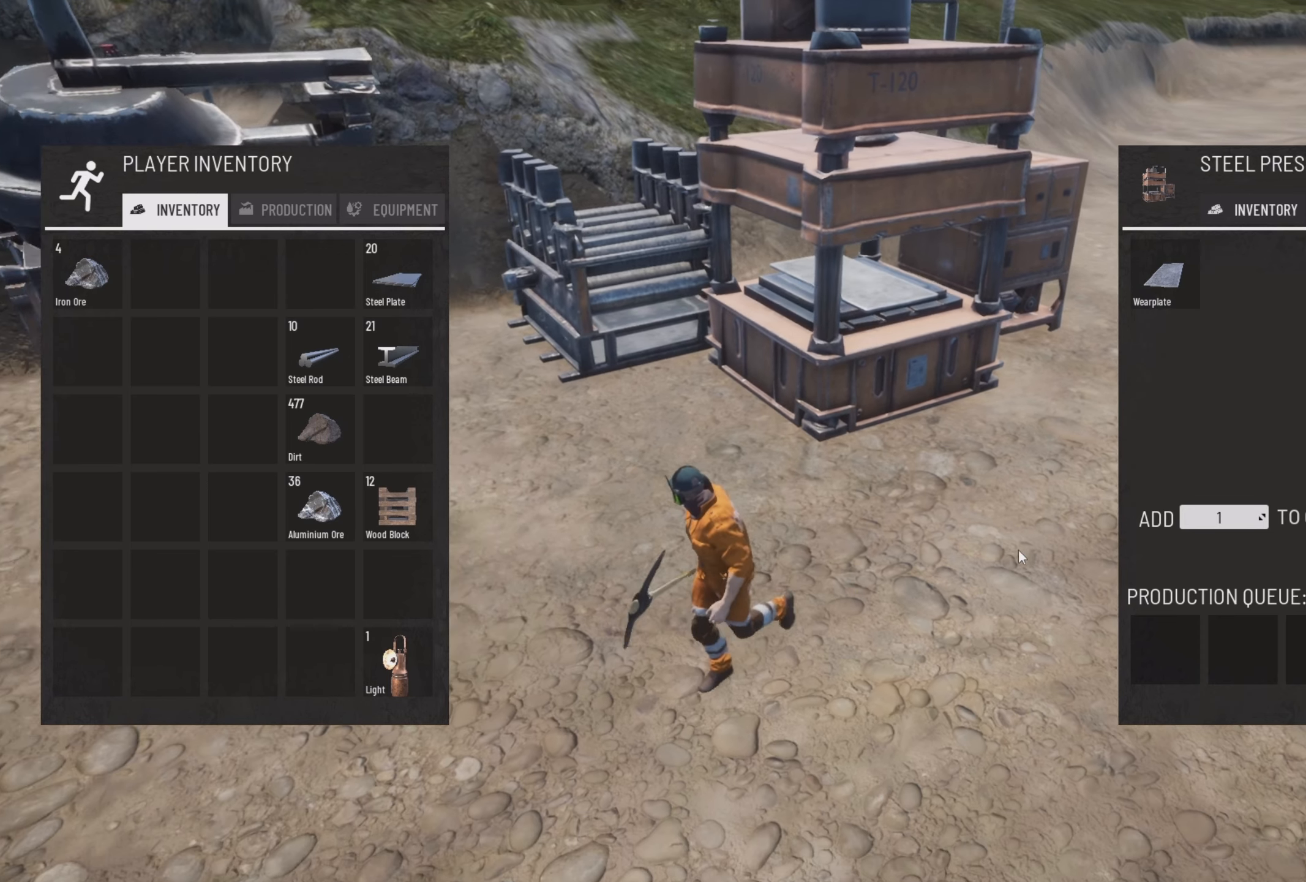
{"buttons": [], "left_stick": "left", "right_stick": "center", "events": [[317, "left_stick", "left"]]}
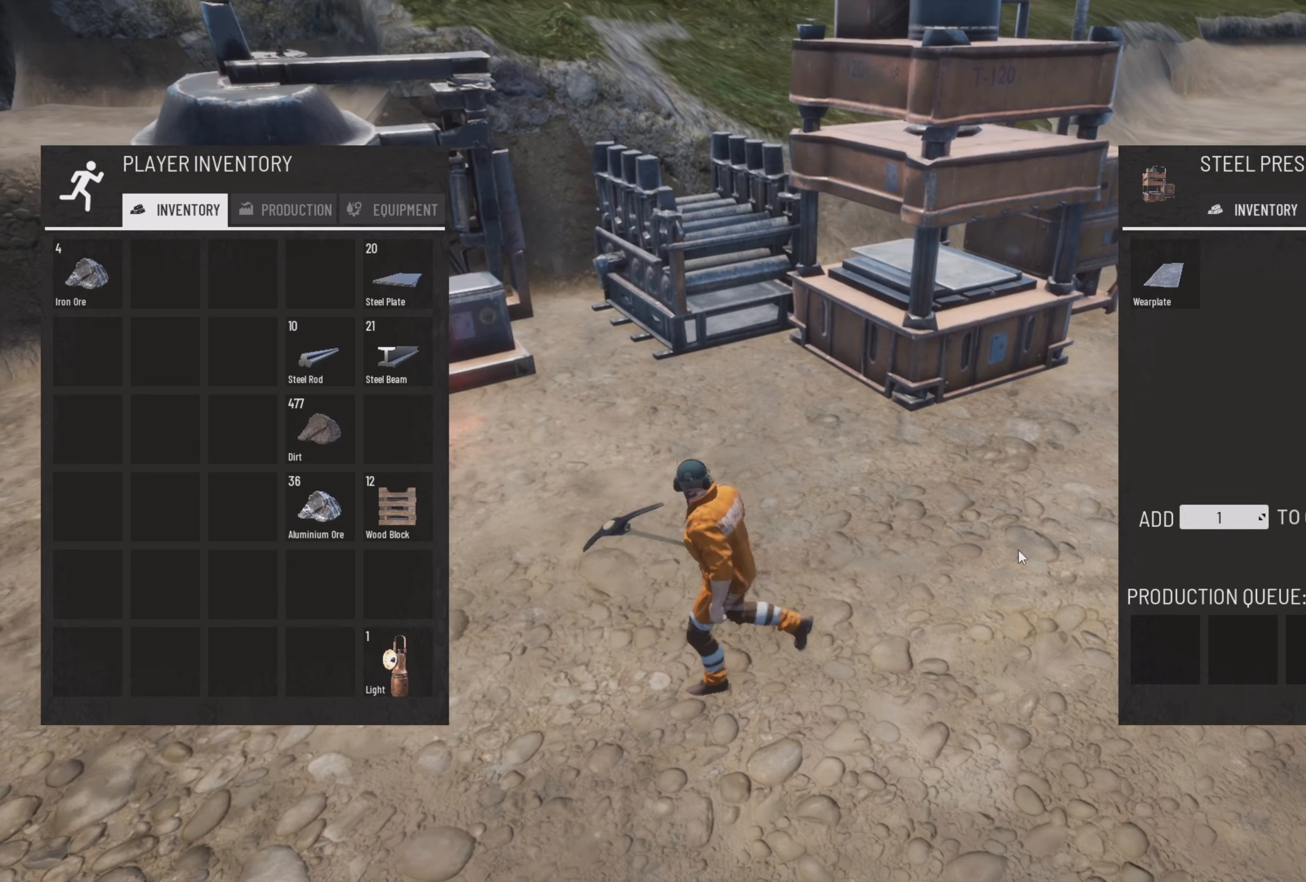
{"buttons": [], "left_stick": "left", "right_stick": "center", "events": []}
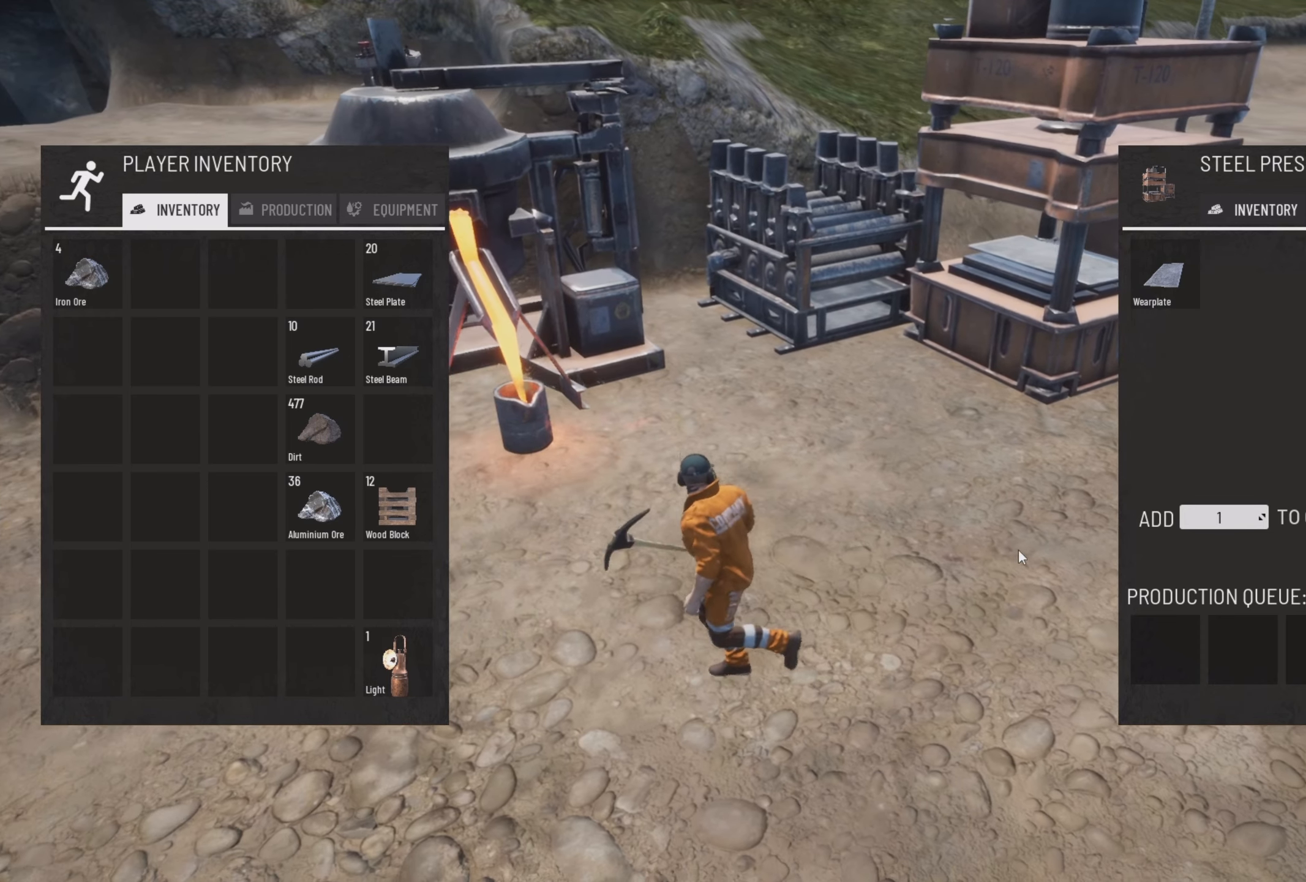
{"buttons": [], "left_stick": "left", "right_stick": "center", "events": []}
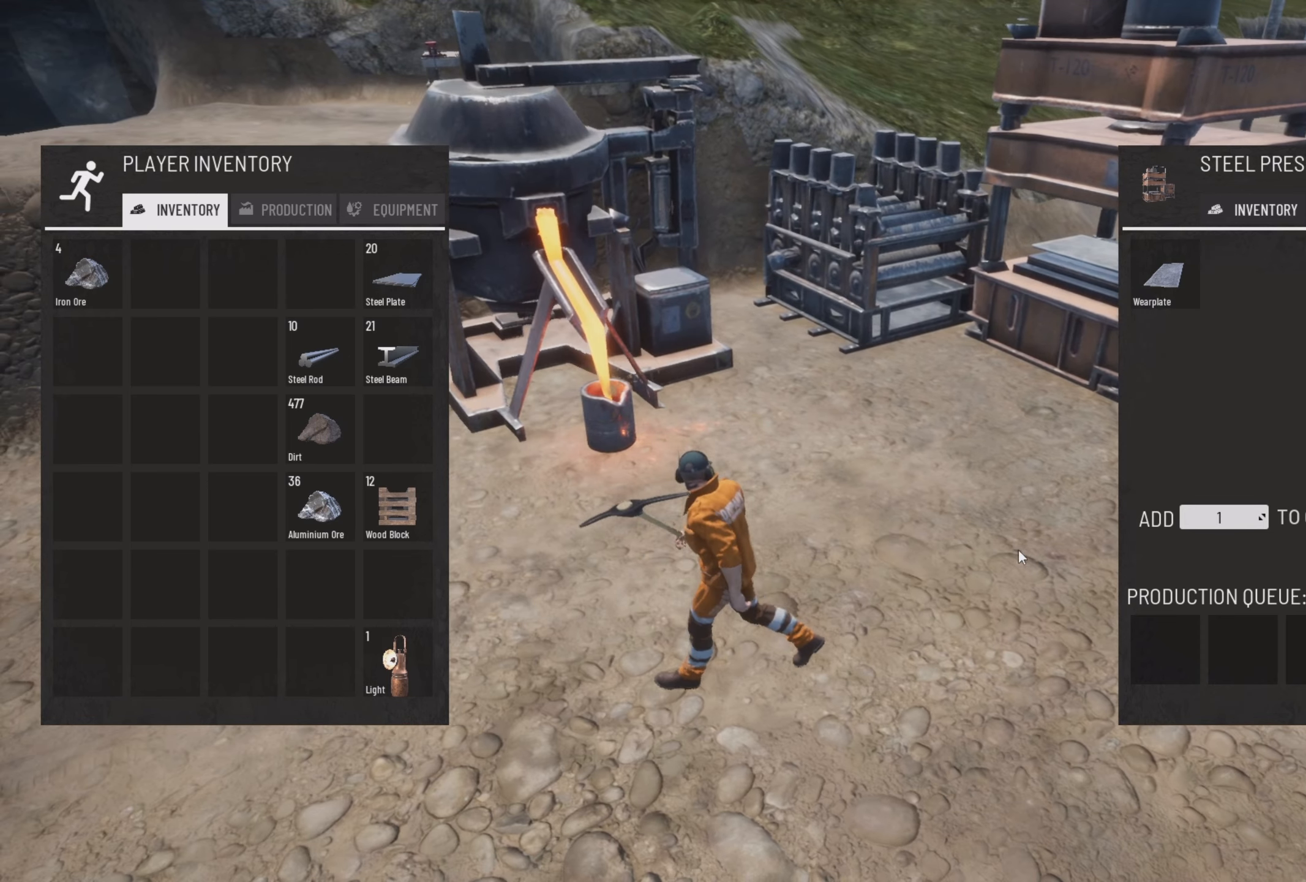
{"buttons": [], "left_stick": "down", "right_stick": "center", "events": [[50, "left_stick", "down-left"], [350, "left_stick", "down"]]}
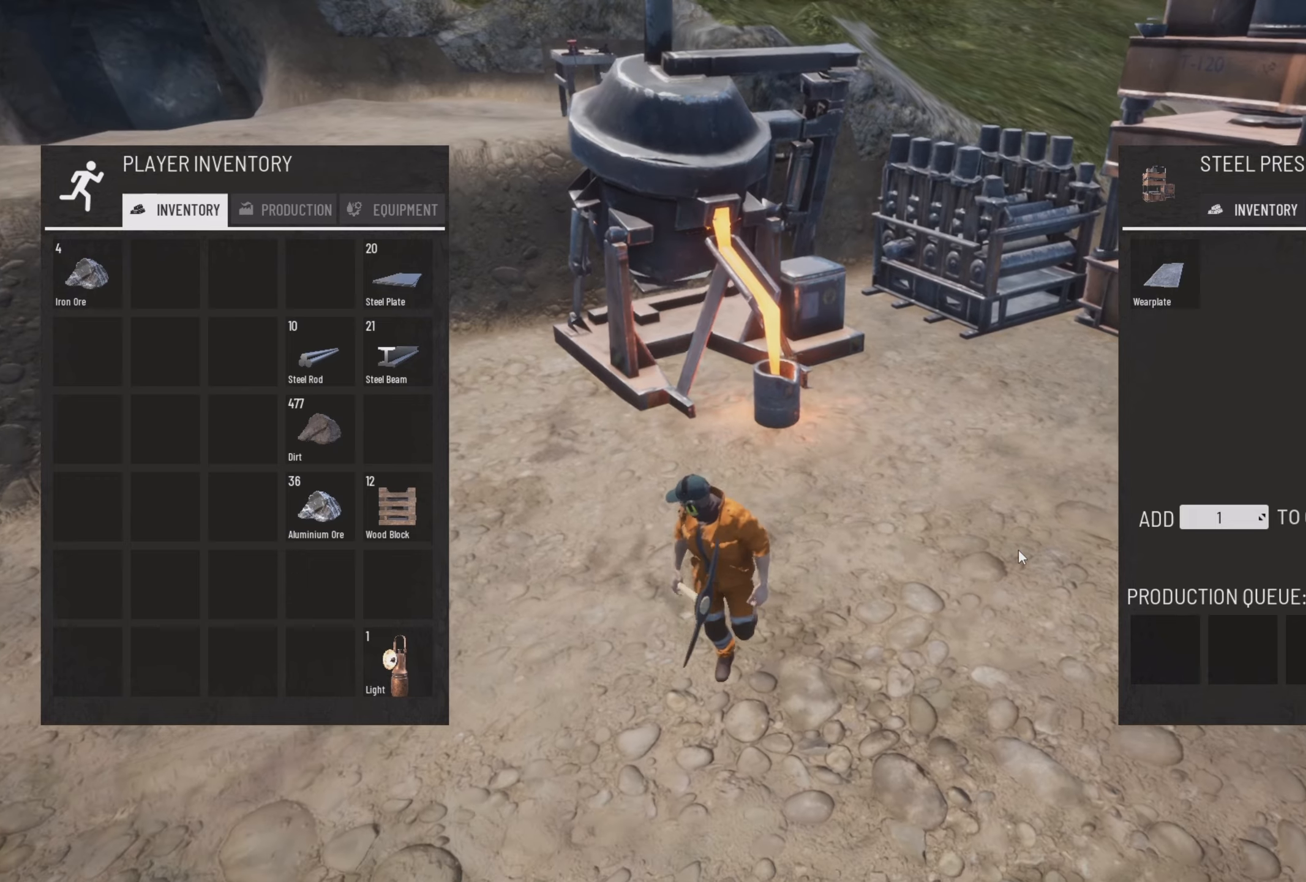
{"buttons": [], "left_stick": "down-right", "right_stick": "center", "events": [[216, "left_stick", "down-right"]]}
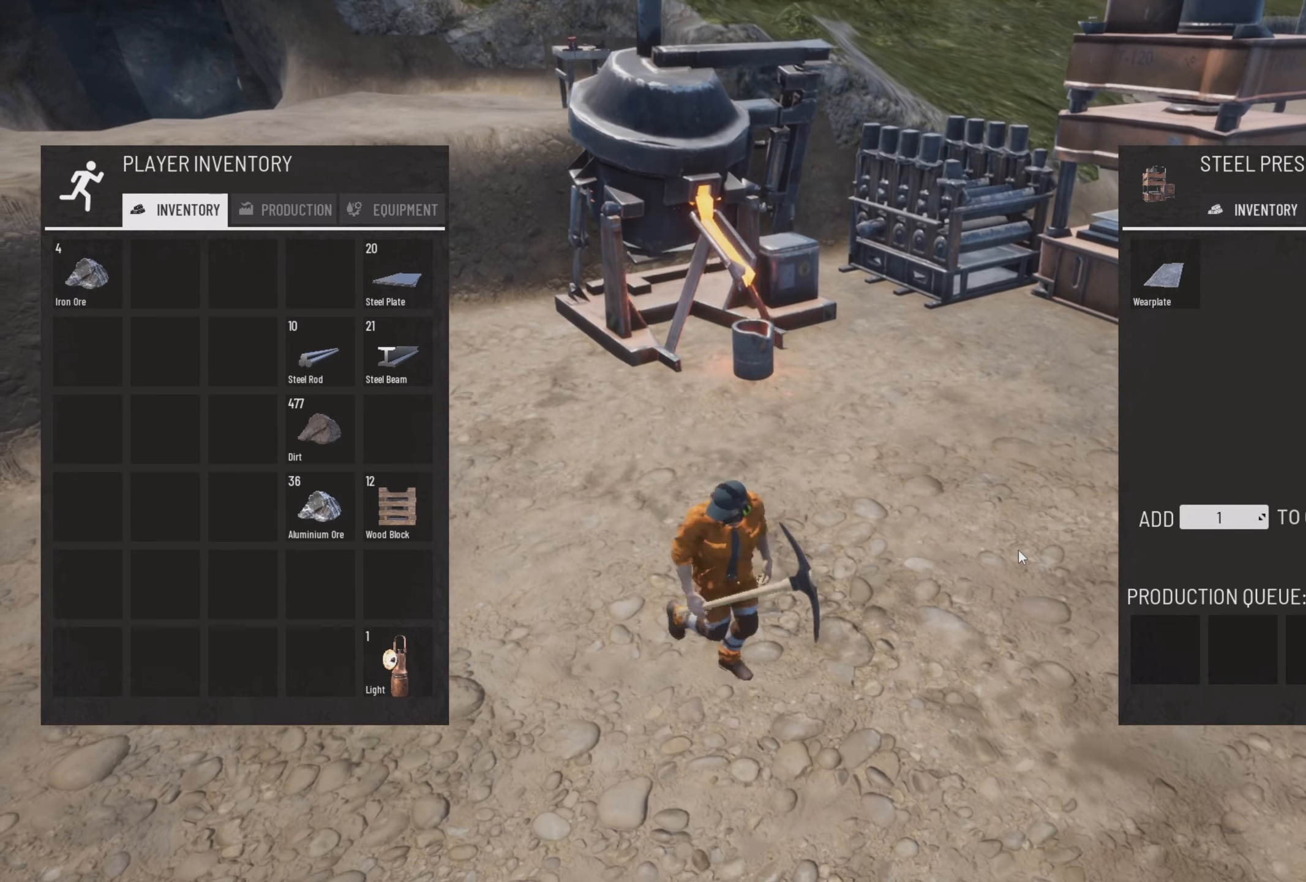
{"buttons": [], "left_stick": "down-right", "right_stick": "center", "events": []}
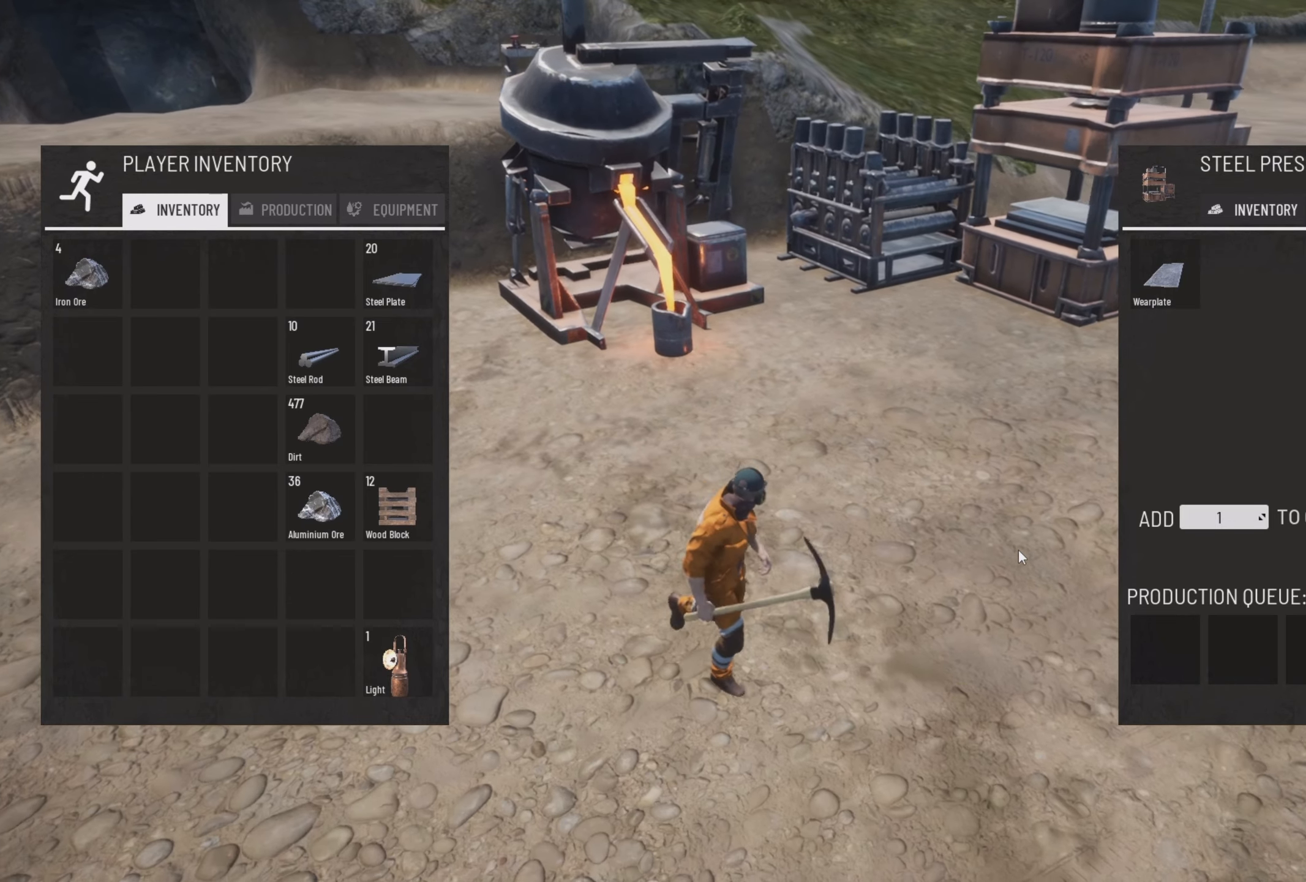
{"buttons": [], "left_stick": "down-right", "right_stick": "center", "events": []}
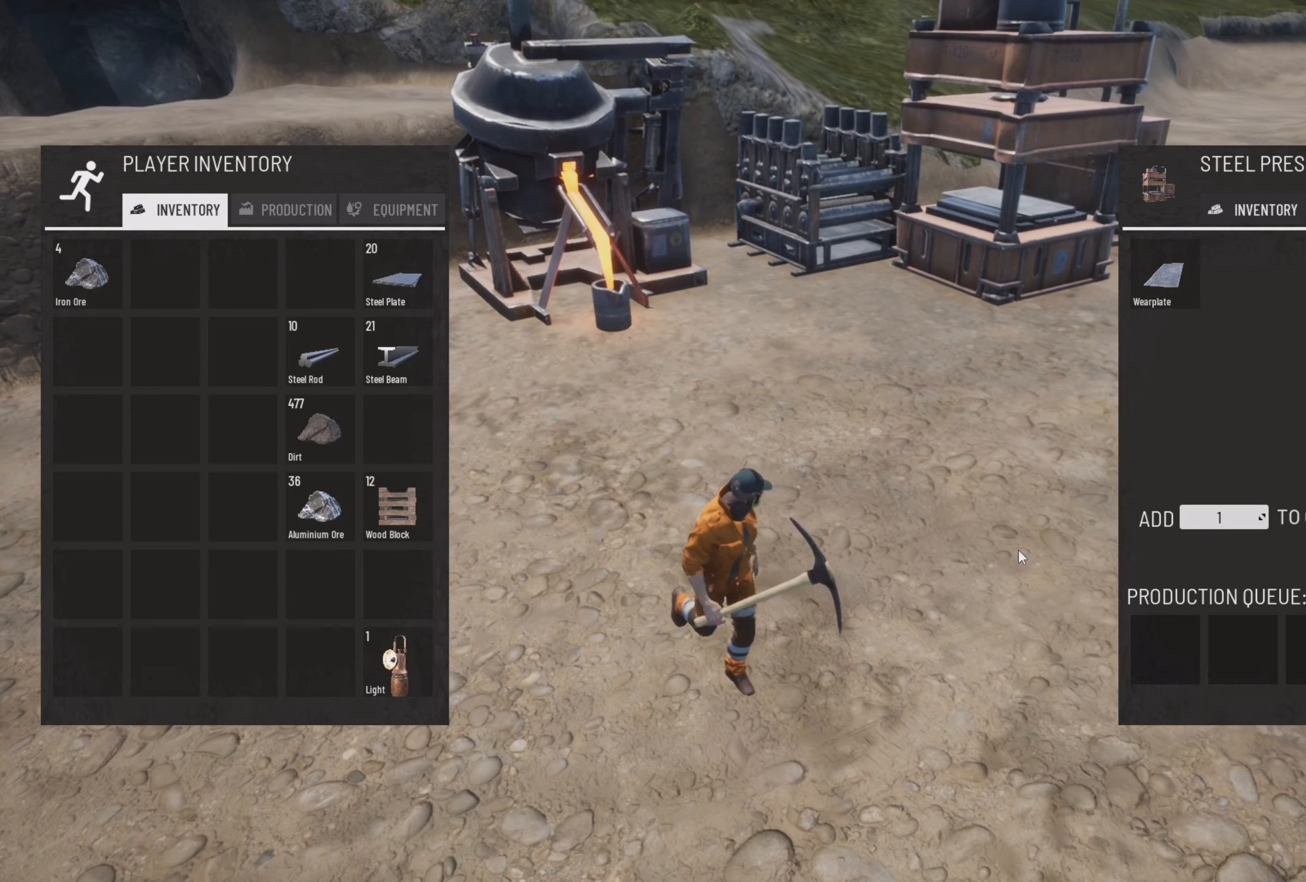
{"buttons": [], "left_stick": "down-right", "right_stick": "center", "events": [[83, "left_stick", "down"], [483, "left_stick", "down-right"]]}
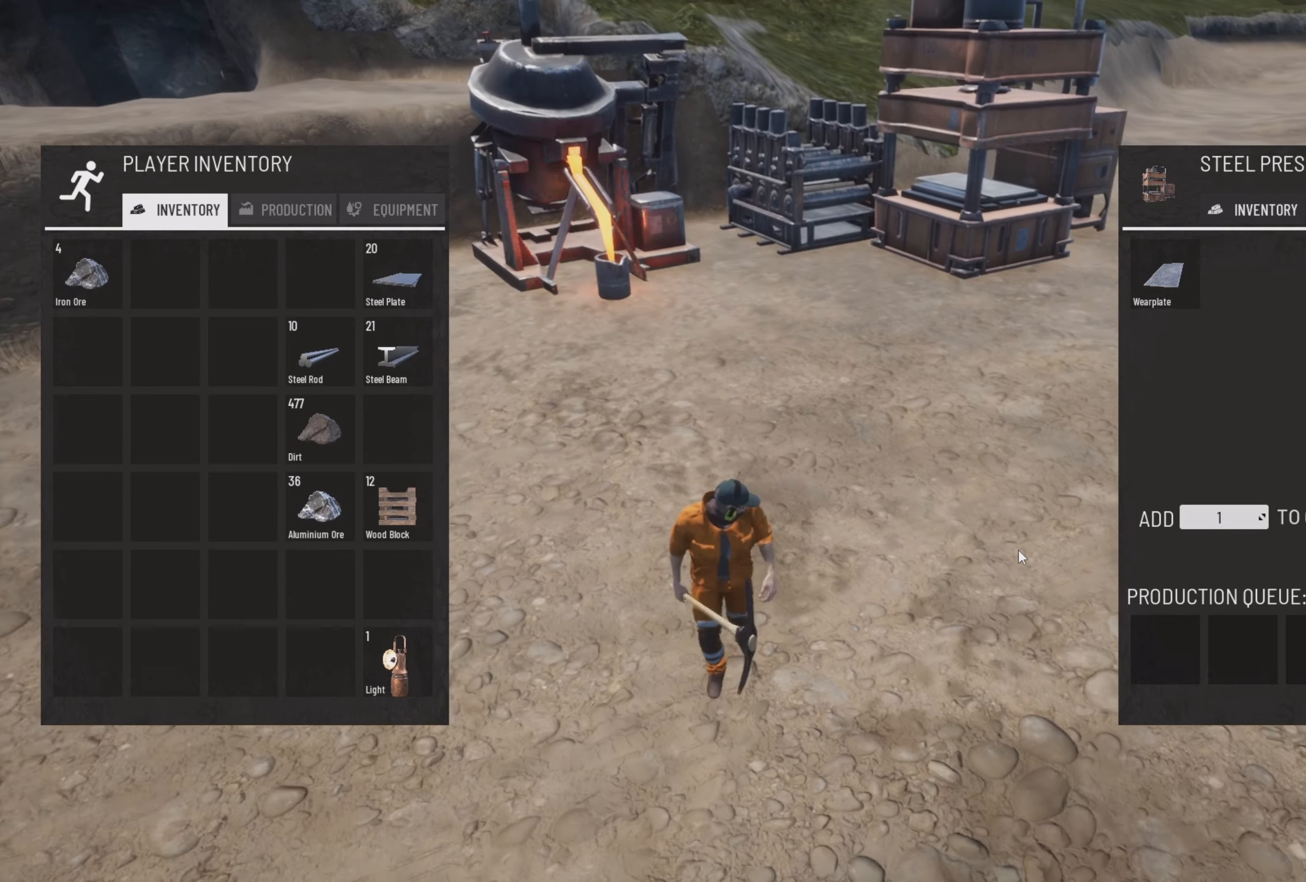
{"buttons": [], "left_stick": "center", "right_stick": "center", "events": [[483, "left_stick", "center"]]}
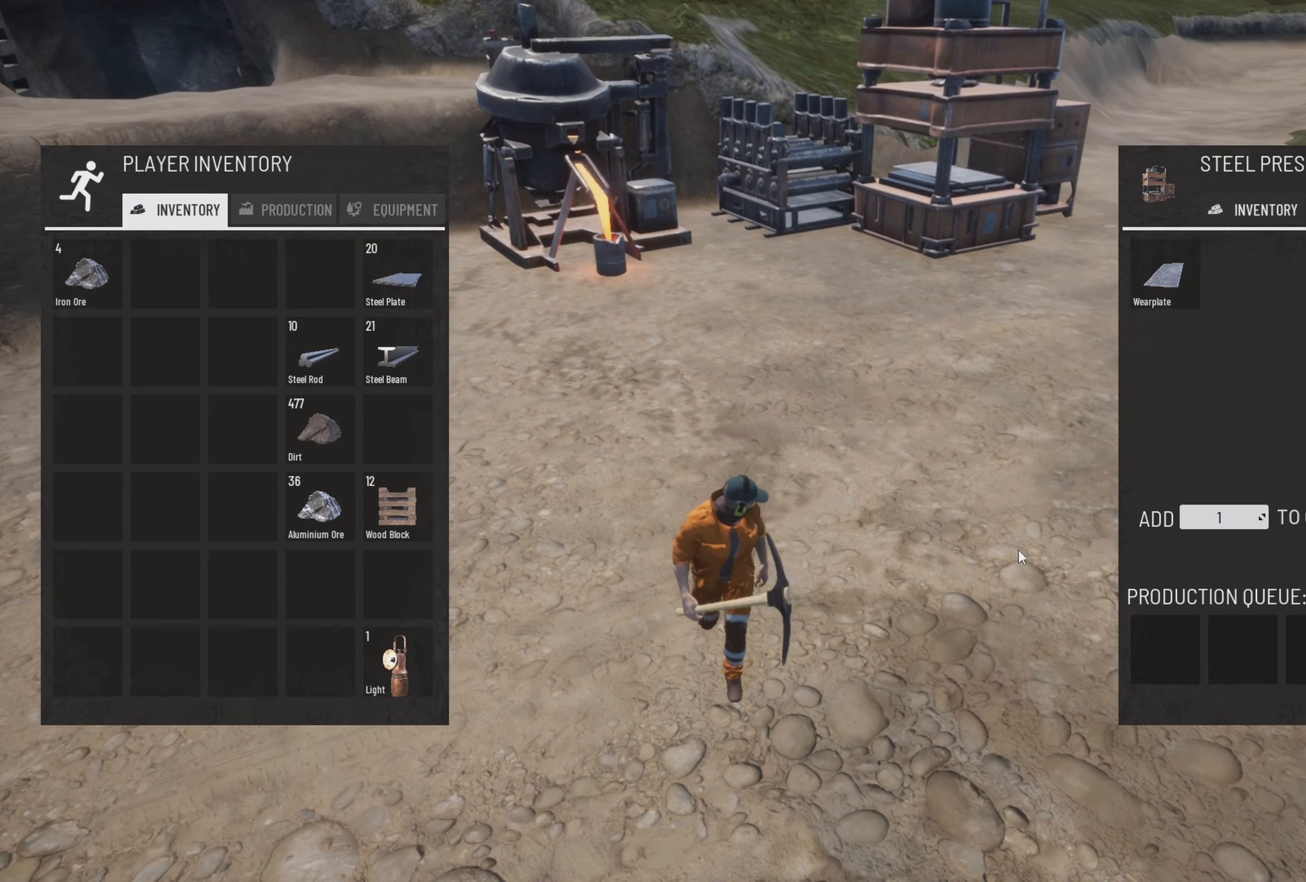
{"buttons": [], "left_stick": "center", "right_stick": "center", "events": []}
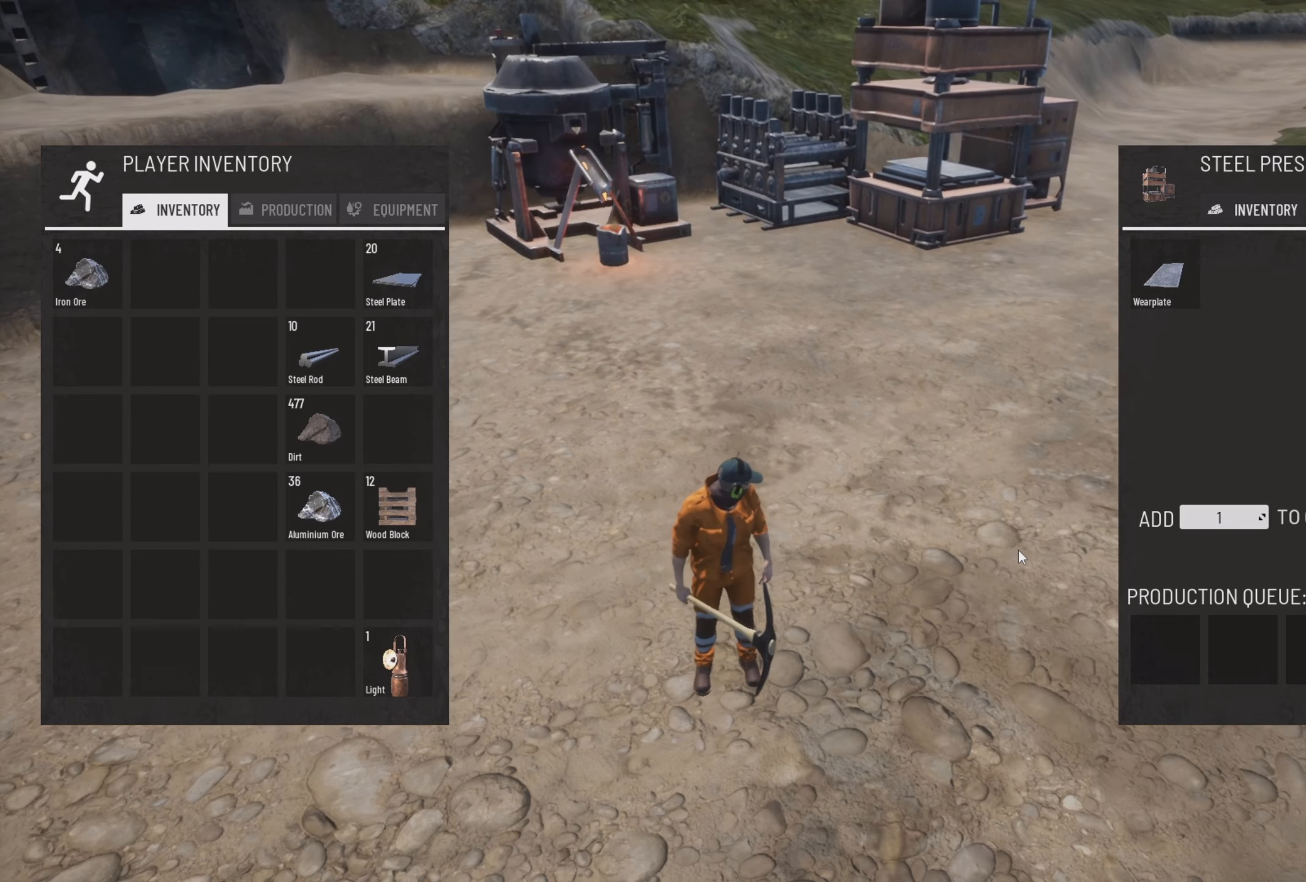
{"buttons": [], "left_stick": "center", "right_stick": "center", "events": []}
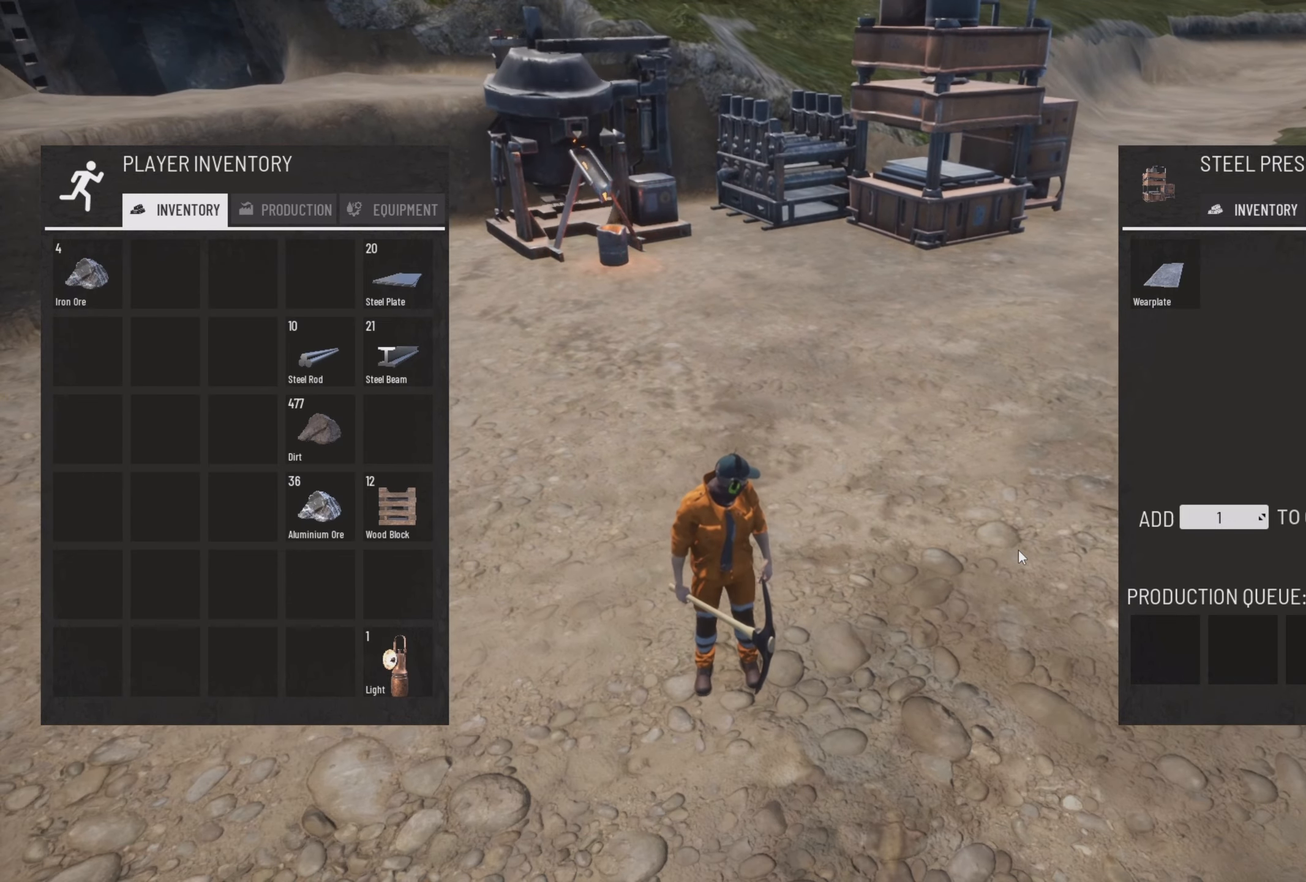
{"buttons": [], "left_stick": "center", "right_stick": "center", "events": []}
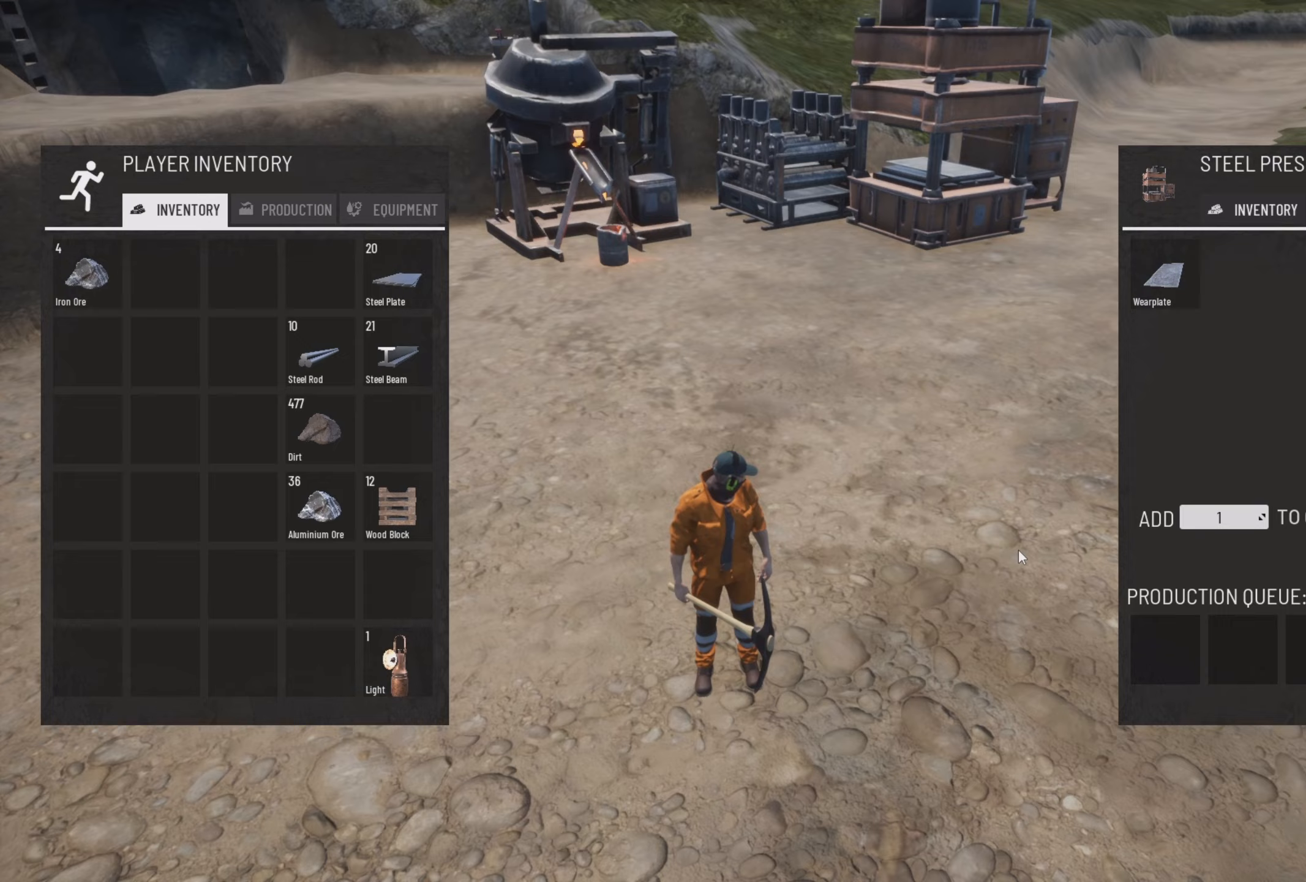
{"buttons": [], "left_stick": "center", "right_stick": "center", "events": []}
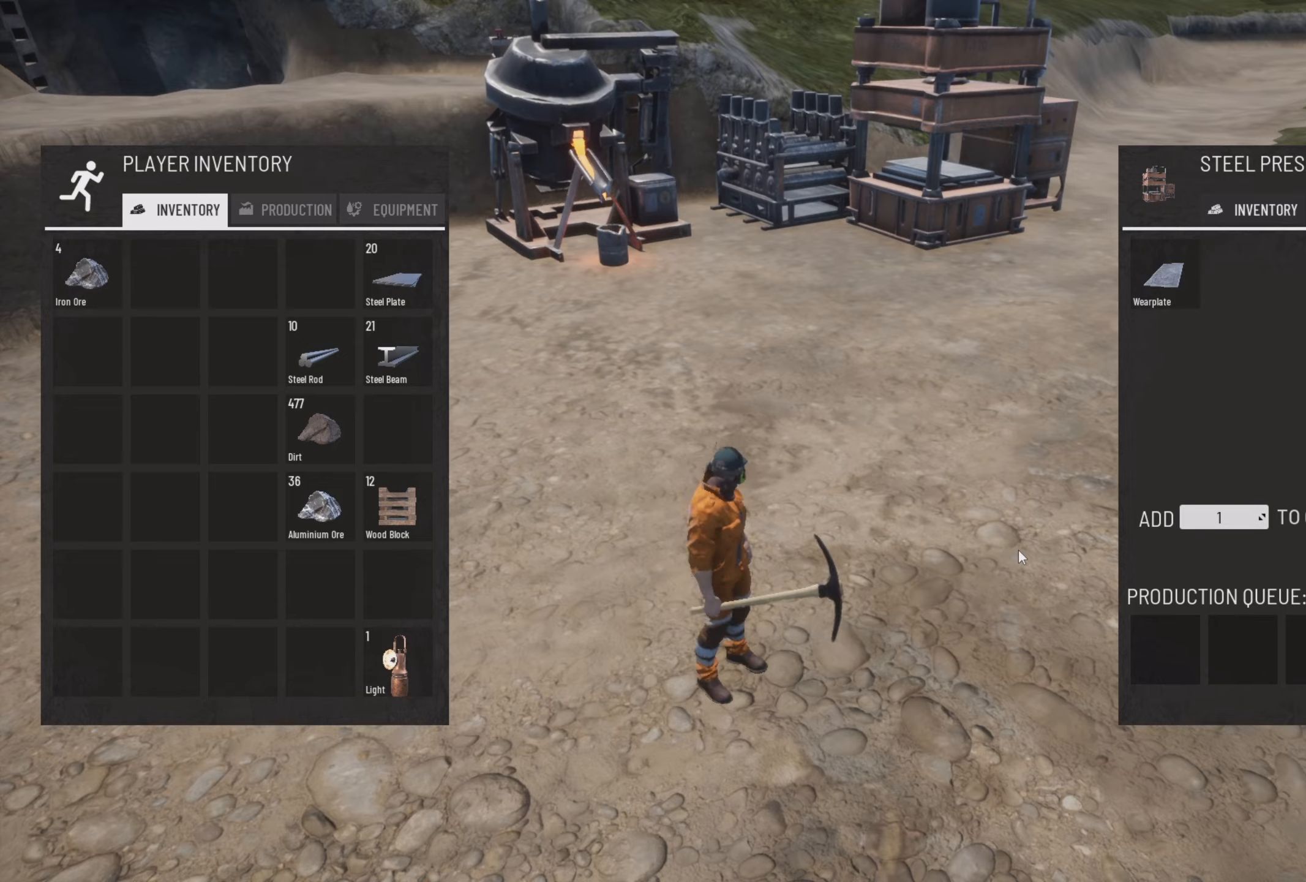
{"buttons": ["L3"], "left_stick": "up", "right_stick": "up-left", "events": [[117, "left_stick", "up-right"], [383, "L3", "down"], [483, "left_stick", "up"], [483, "right_stick", "up-left"]]}
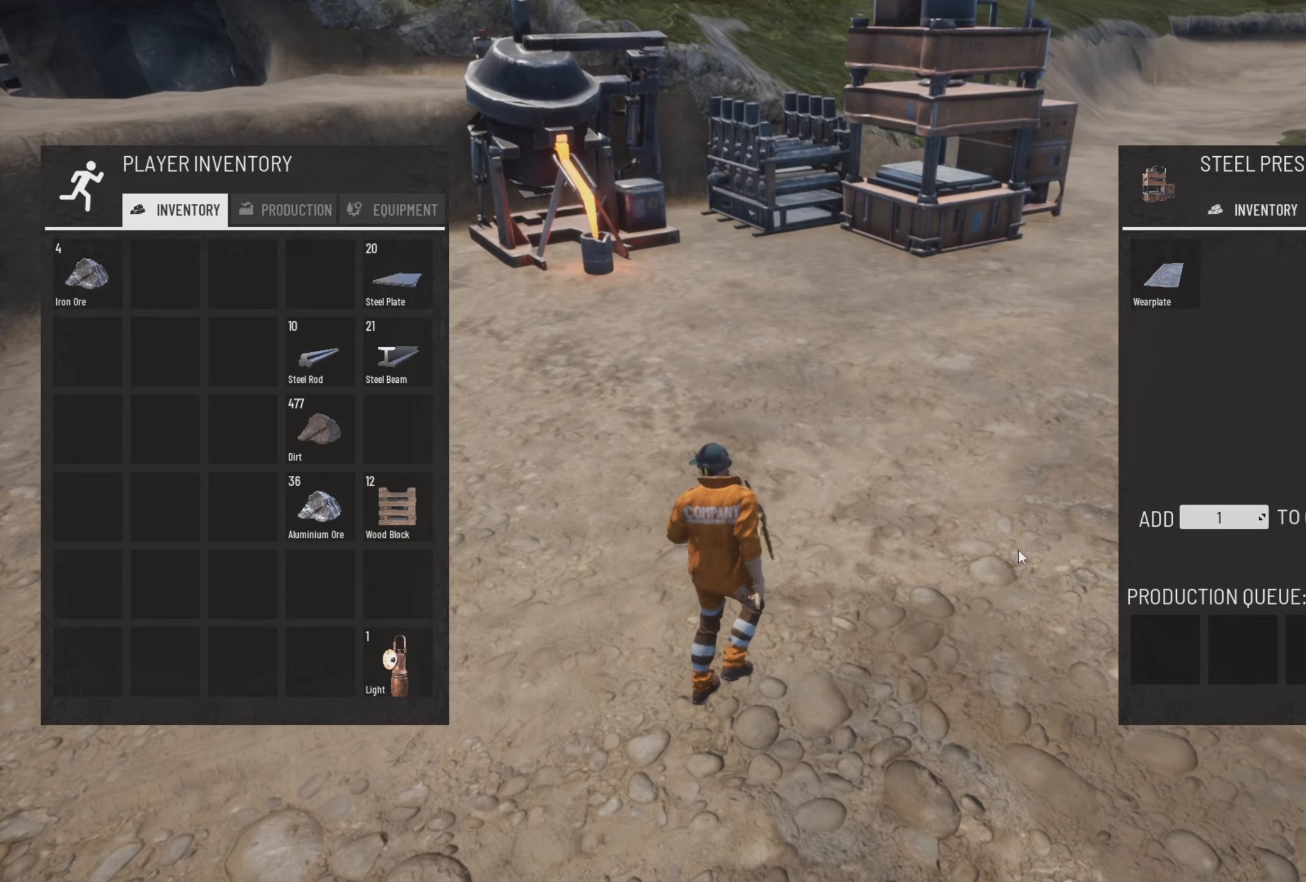
{"buttons": ["L3"], "left_stick": "up-right", "right_stick": "left", "events": [[317, "left_stick", "up-right"], [350, "right_stick", "center"], [483, "right_stick", "left"]]}
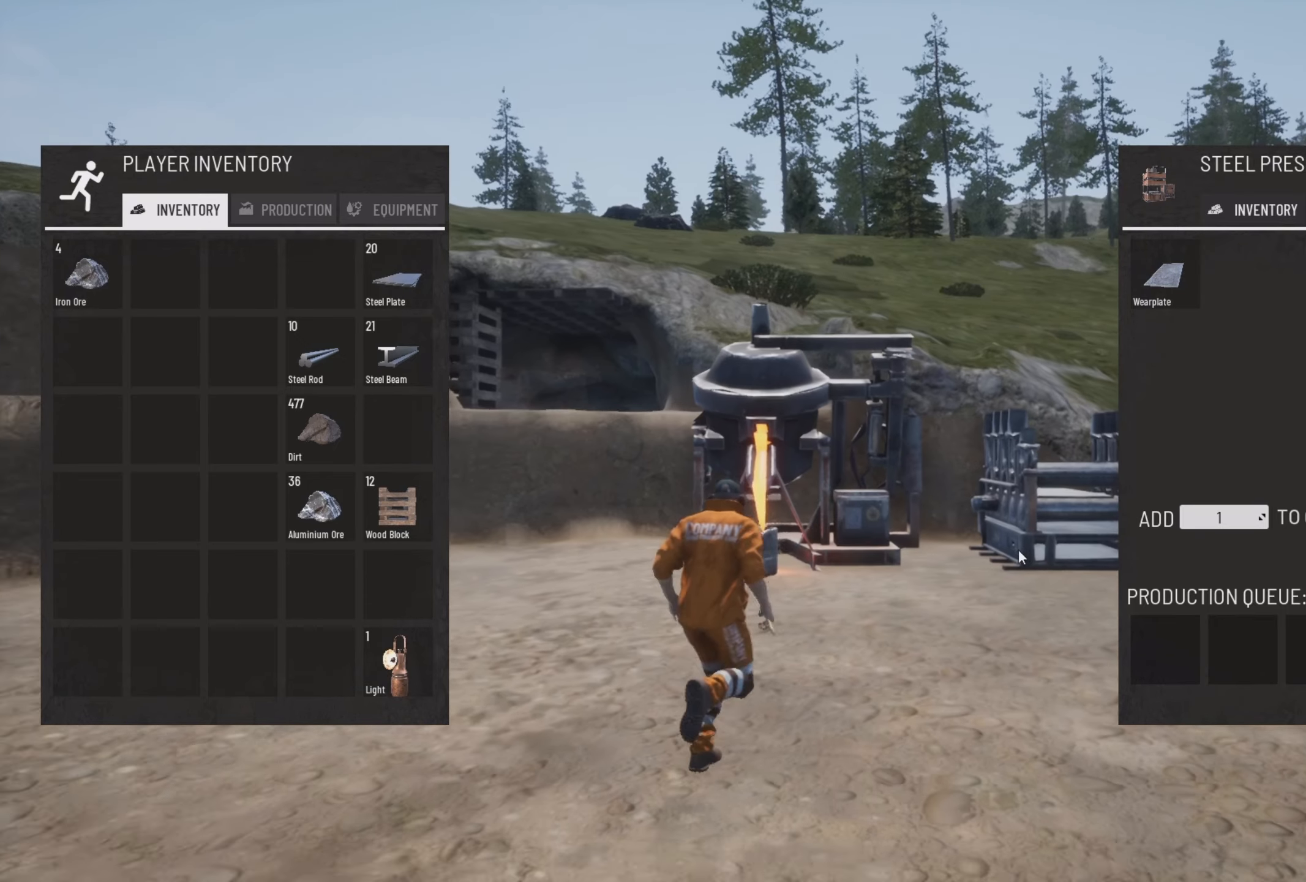
{"buttons": ["L3"], "left_stick": "up-right", "right_stick": "left", "events": []}
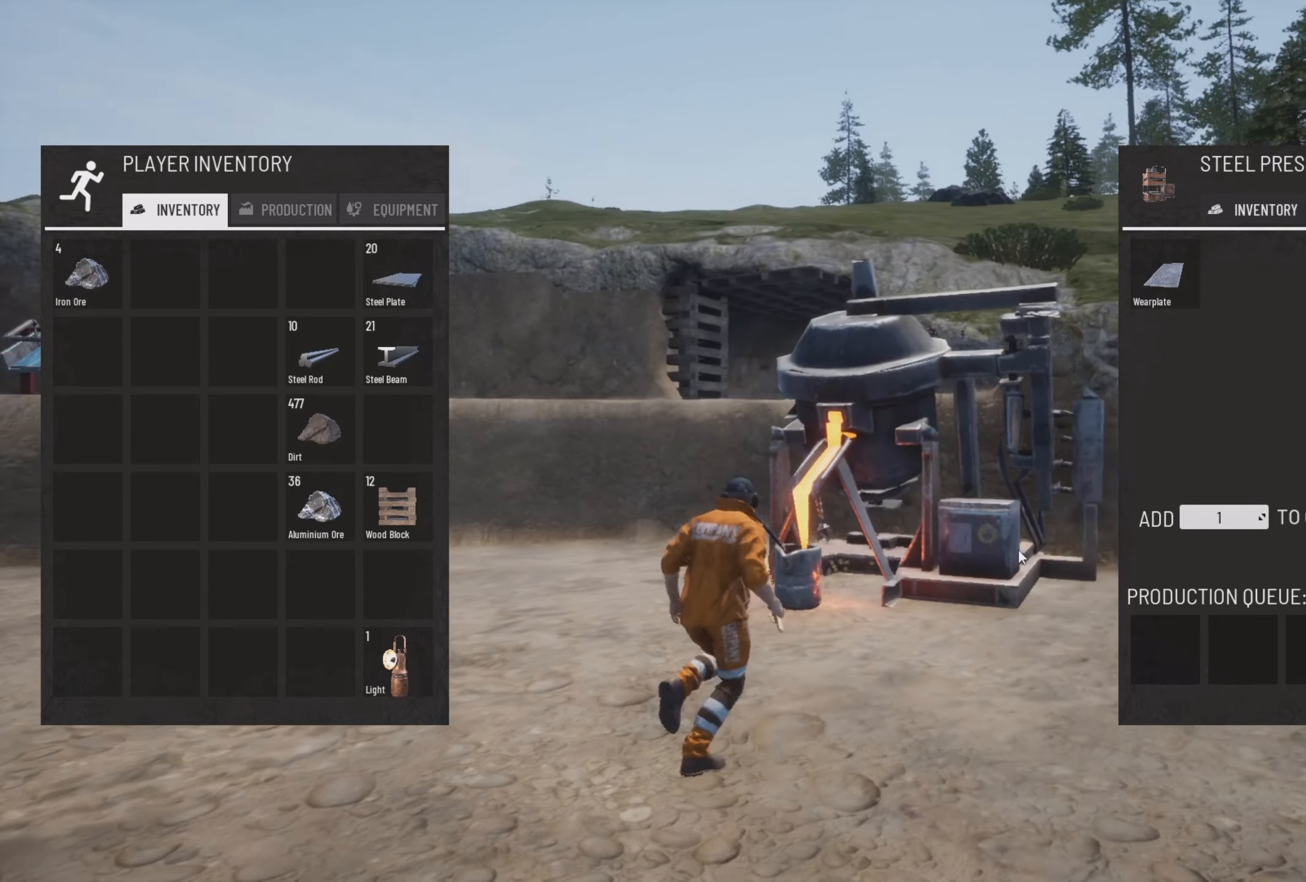
{"buttons": ["L3"], "left_stick": "up-left", "right_stick": "left", "events": [[117, "left_stick", "up-left"]]}
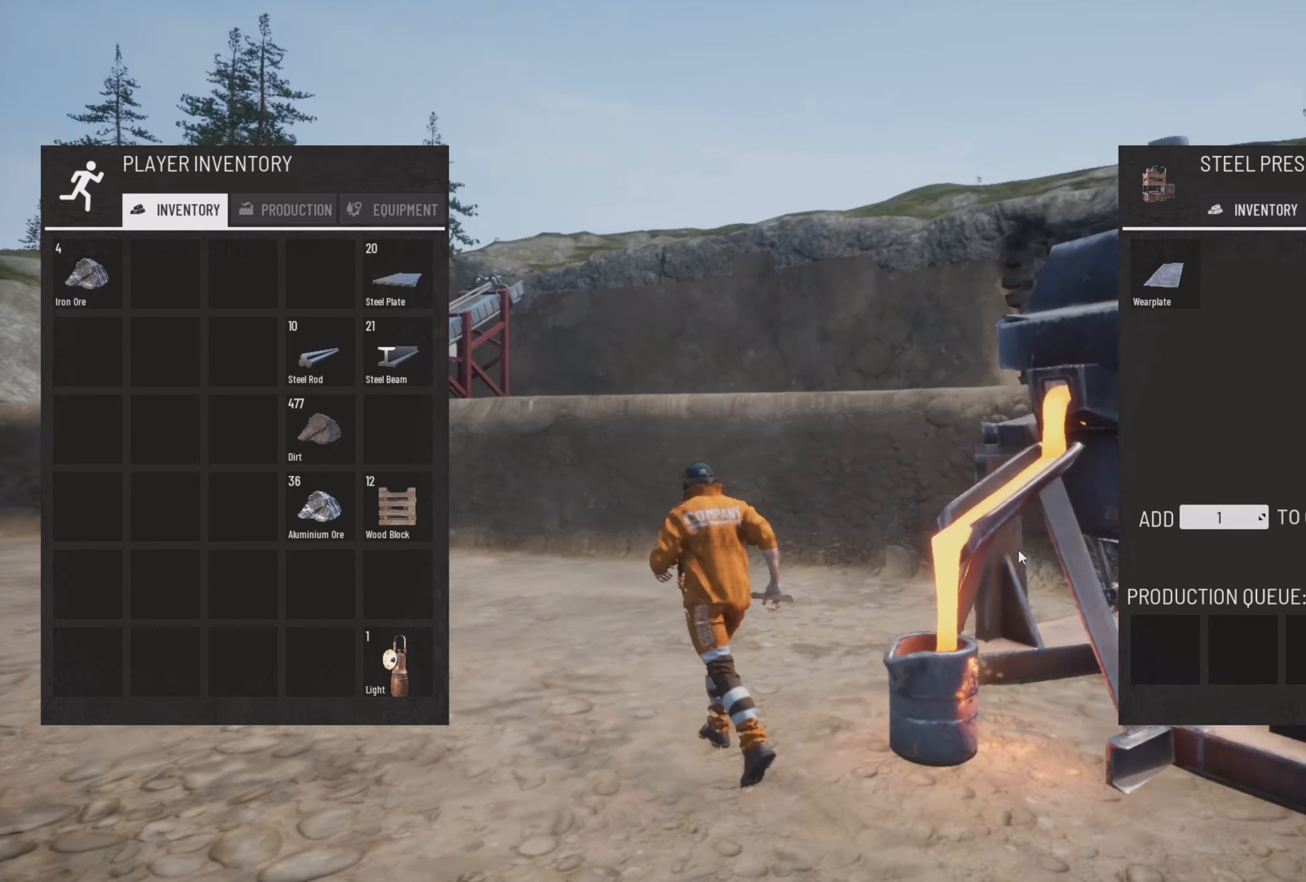
{"buttons": [], "left_stick": "left", "right_stick": "left", "events": [[83, "L3", "up"], [283, "left_stick", "left"]]}
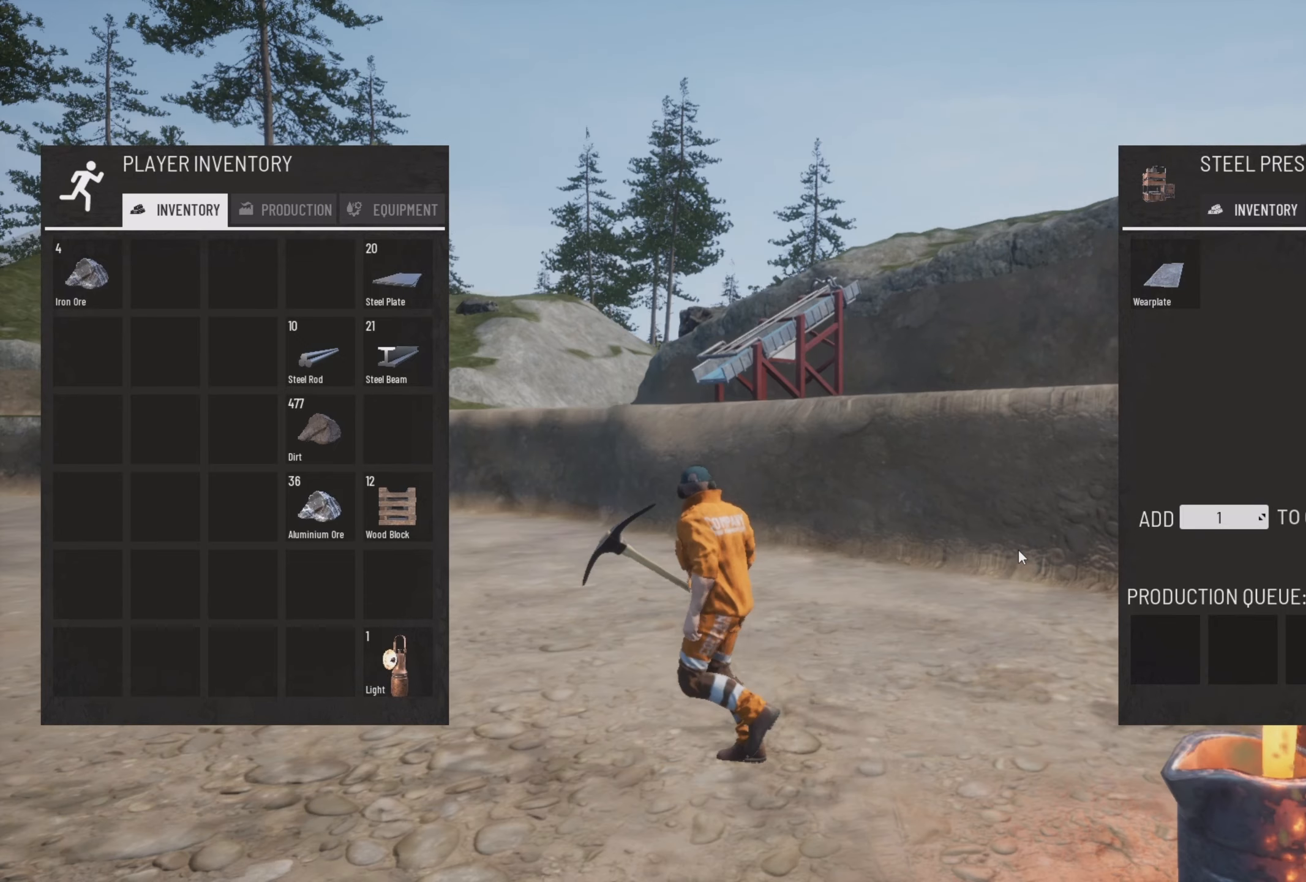
{"buttons": ["L3"], "left_stick": "up-left", "right_stick": "left", "events": [[50, "left_stick", "up-left"], [150, "L3", "down"]]}
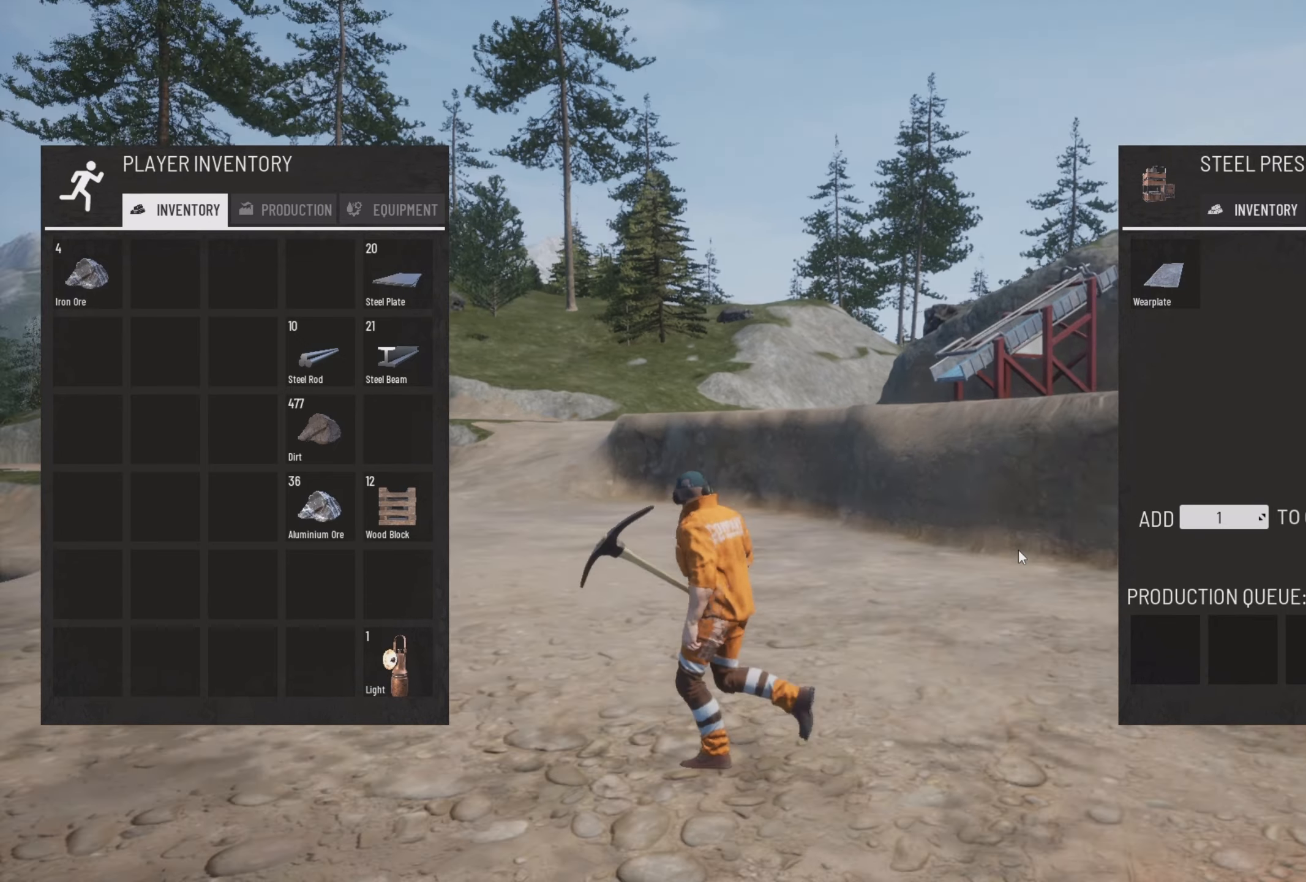
{"buttons": ["L3"], "left_stick": "up-left", "right_stick": "left", "events": []}
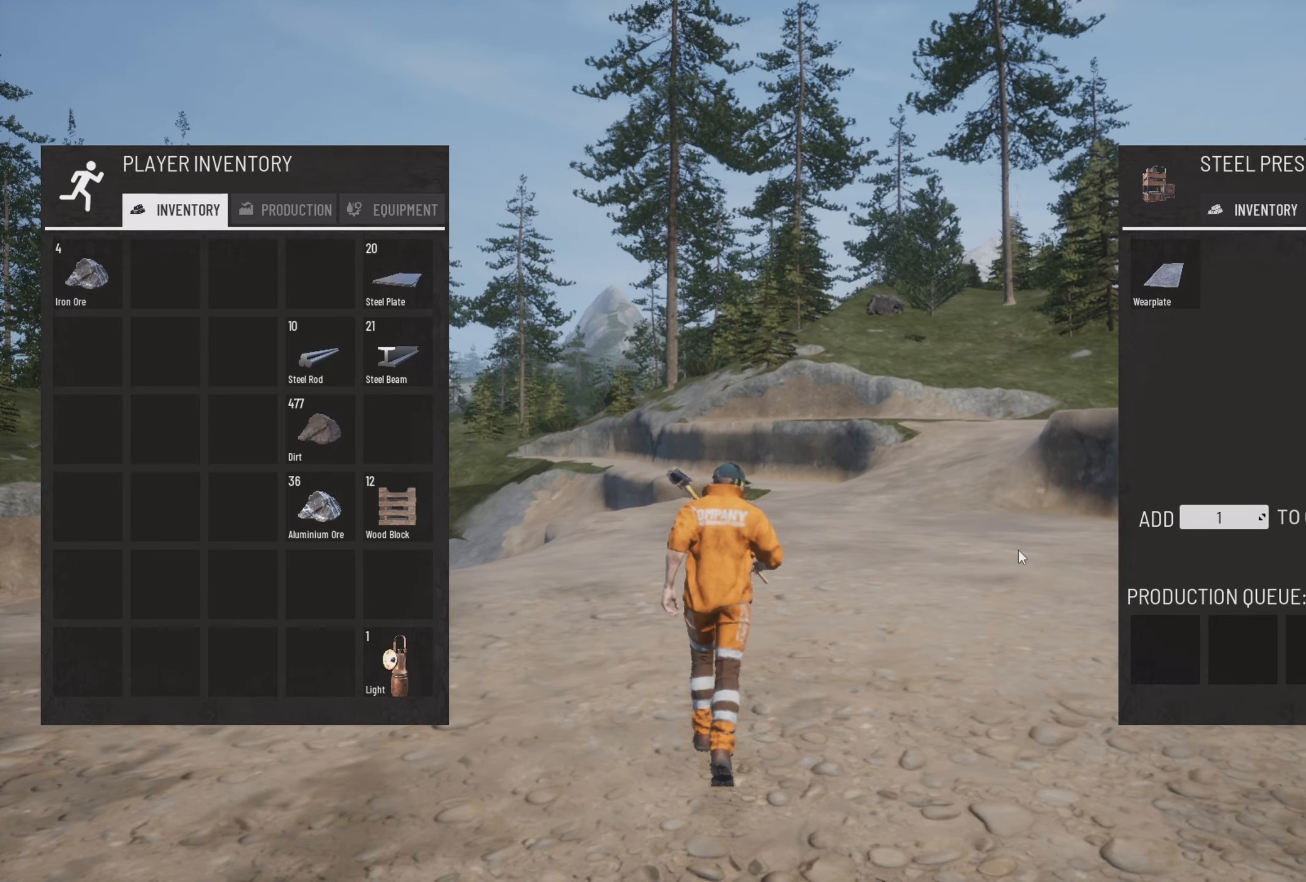
{"buttons": ["L3"], "left_stick": "up-left", "right_stick": "center", "events": [[184, "right_stick", "center"]]}
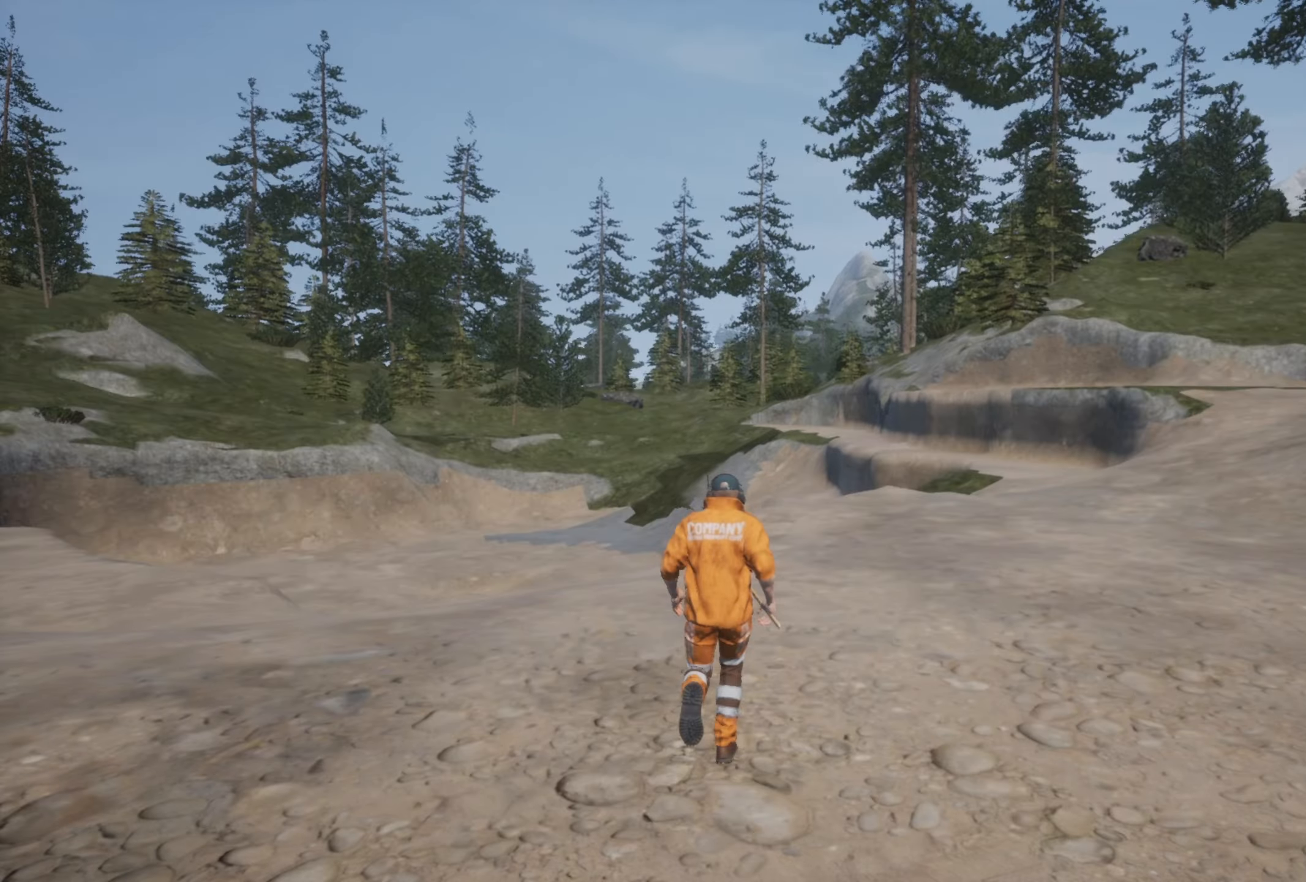
{"buttons": ["L3"], "left_stick": "up-left", "right_stick": "down-left", "events": [[117, "right_stick", "down-left"]]}
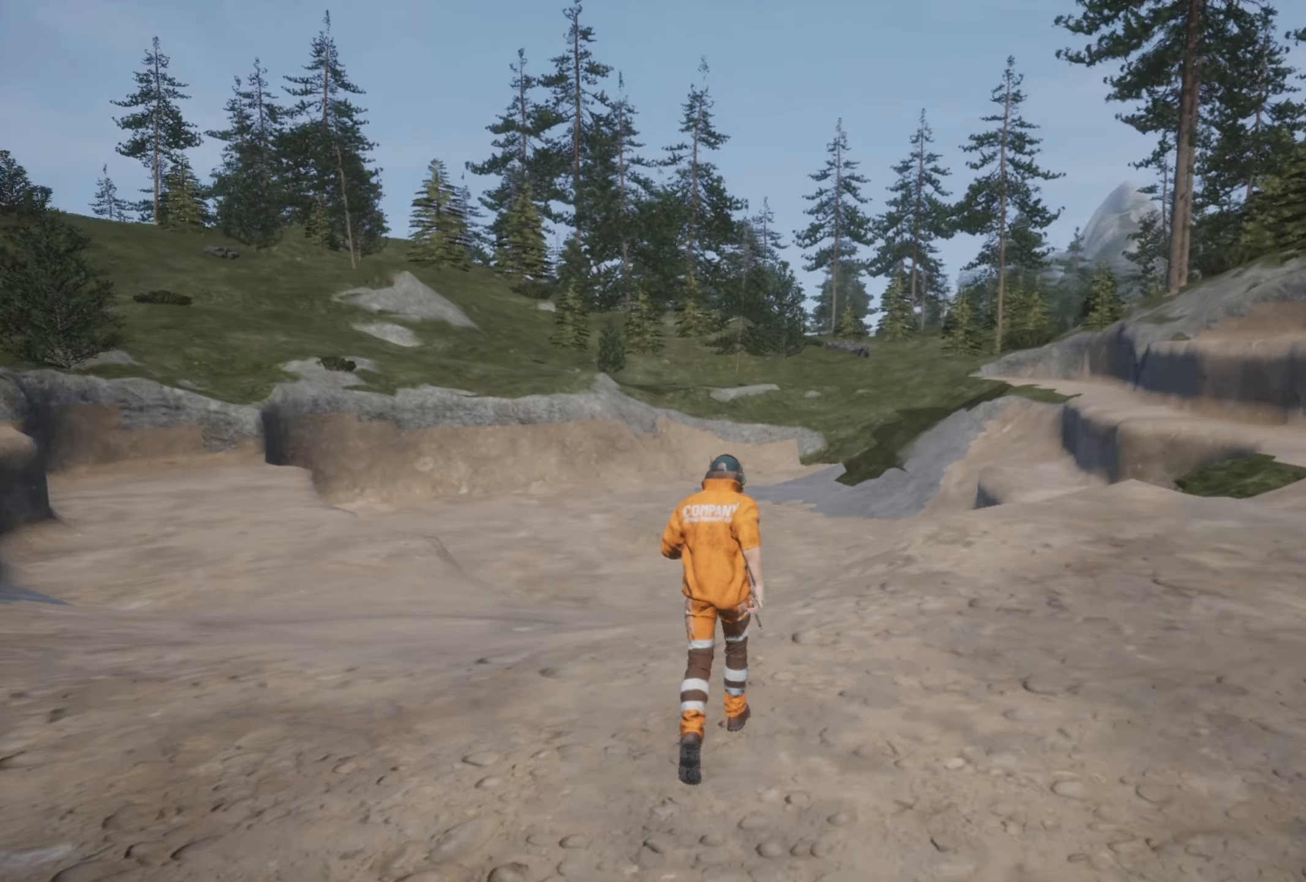
{"buttons": ["L3"], "left_stick": "up", "right_stick": "center", "events": [[217, "left_stick", "up"], [484, "right_stick", "center"]]}
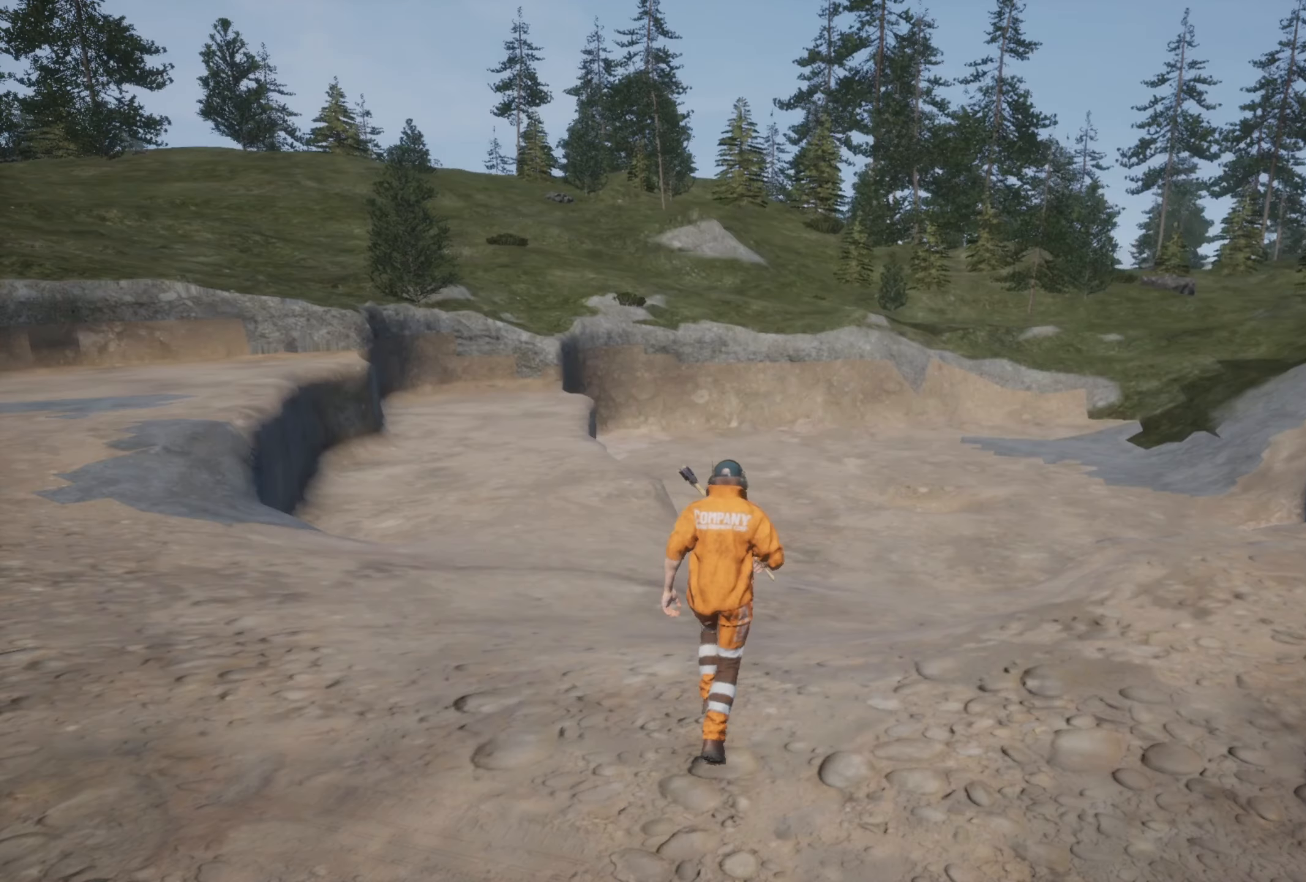
{"buttons": ["L3"], "left_stick": "up", "right_stick": "center", "events": []}
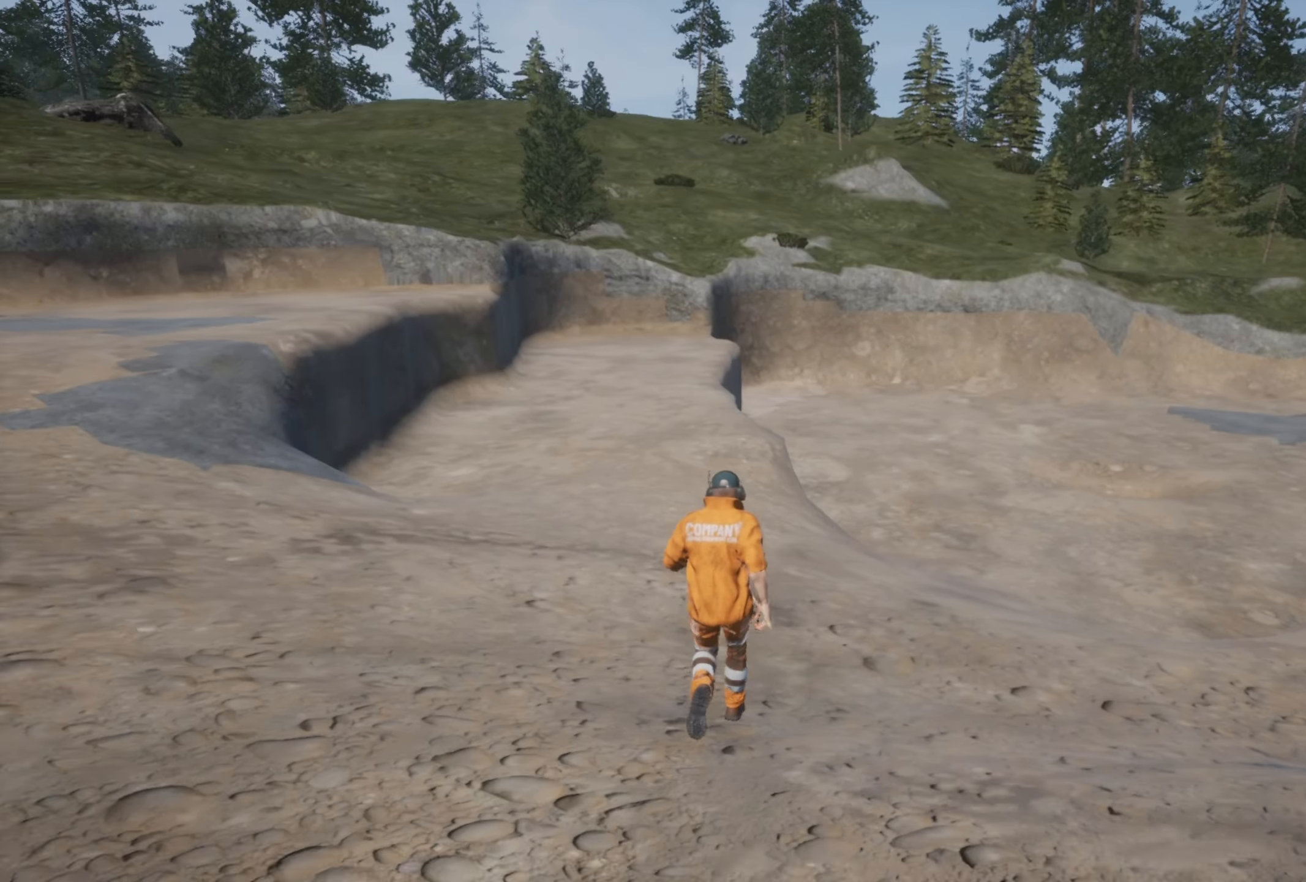
{"buttons": ["L3"], "left_stick": "up-right", "right_stick": "center", "events": [[384, "left_stick", "up-right"]]}